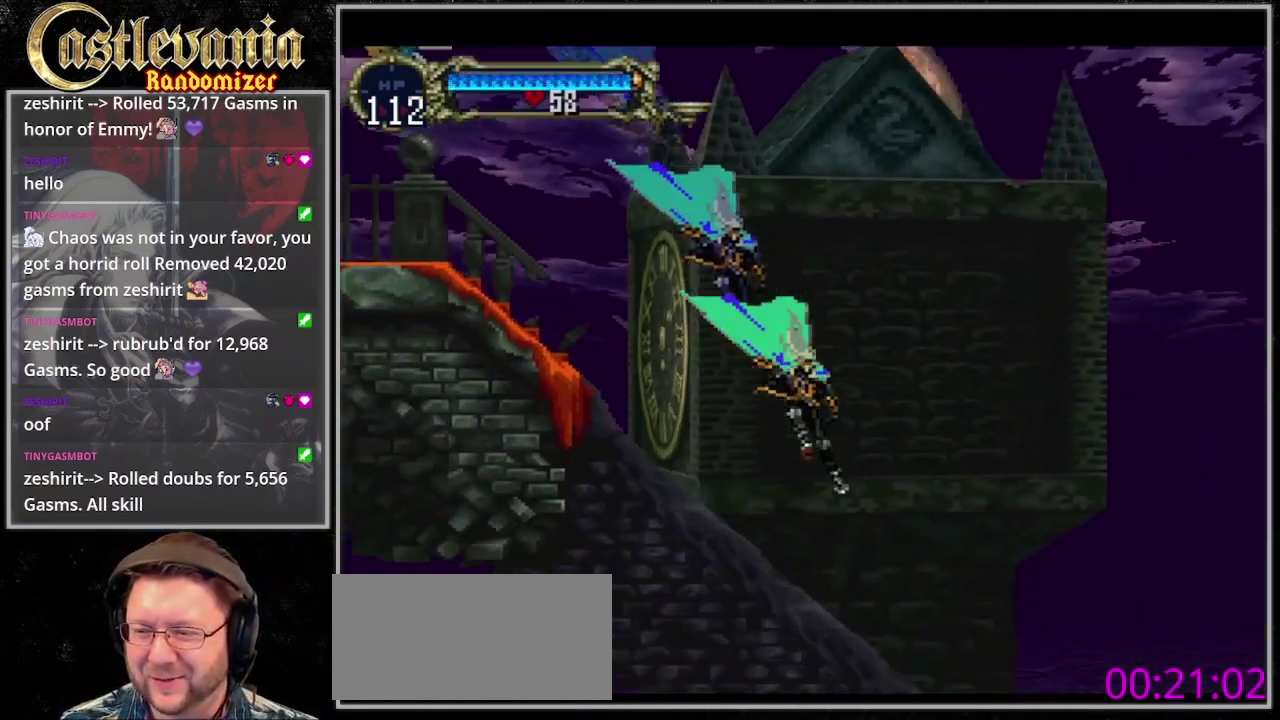
Gameplay with a controller (PlayStation layout); each line is a JSON object with the inputs held at the frame after it. "events" lists button and stick changes between this image and that frame as [ms after this image, input, new state], when the widget could be followed in between. Not read: CROSS DPAD_RIGHT L3 R3.
{"buttons": ["DPAD_UP"], "events": [[33, "DPAD_DOWN", "up"], [233, "DPAD_DOWN", "down"], [333, "DPAD_DOWN", "up"], [400, "DPAD_UP", "down"]]}
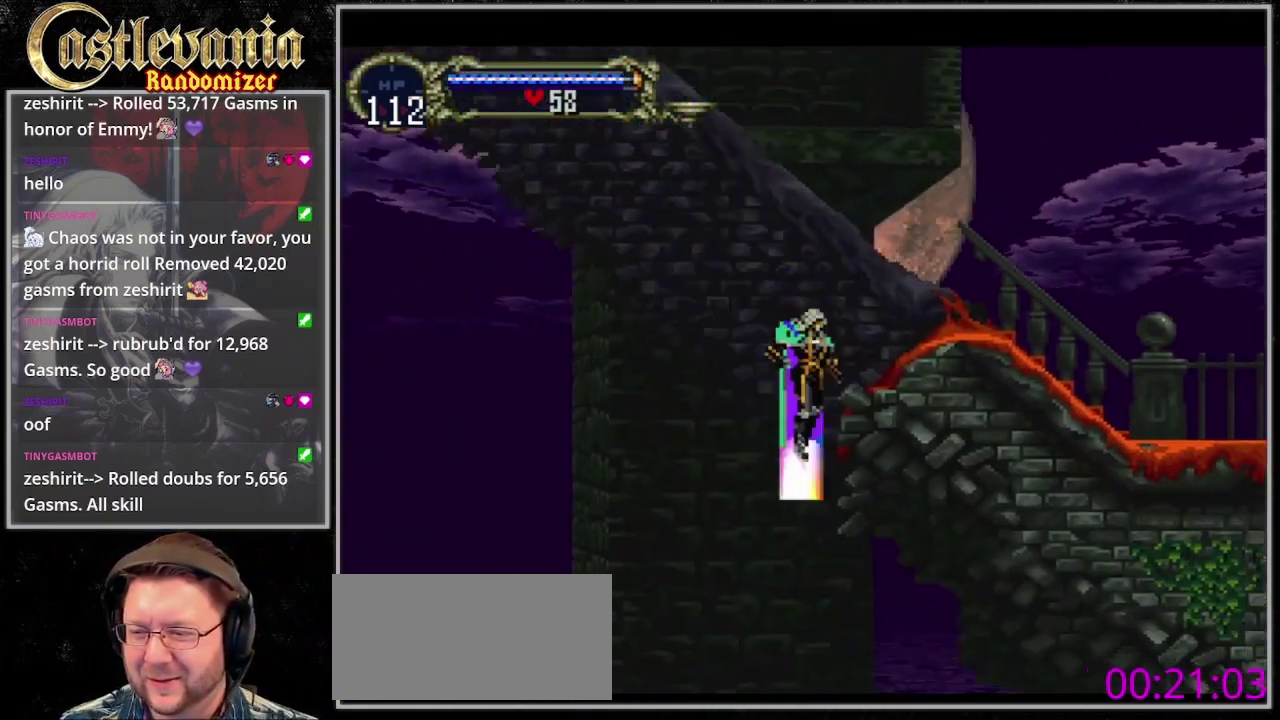
{"buttons": ["DPAD_LEFT"], "events": [[267, "DPAD_LEFT", "down"], [300, "DPAD_UP", "up"]]}
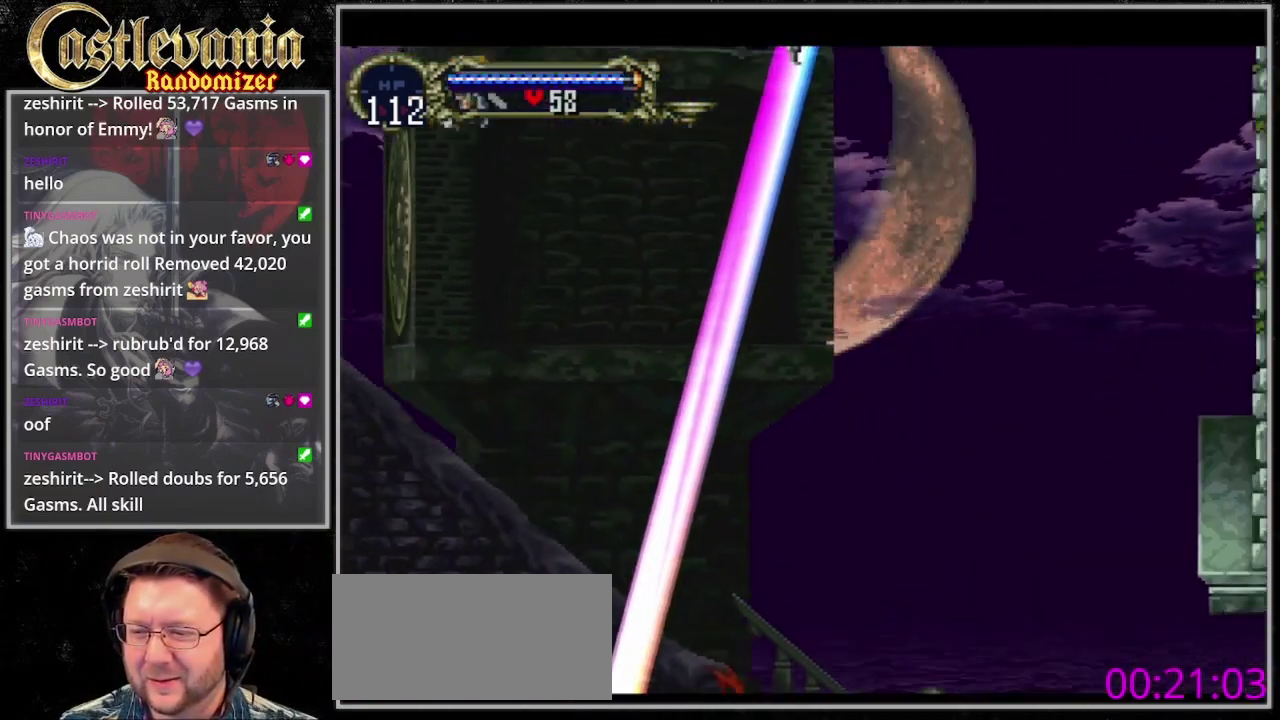
{"buttons": ["DPAD_LEFT"], "events": []}
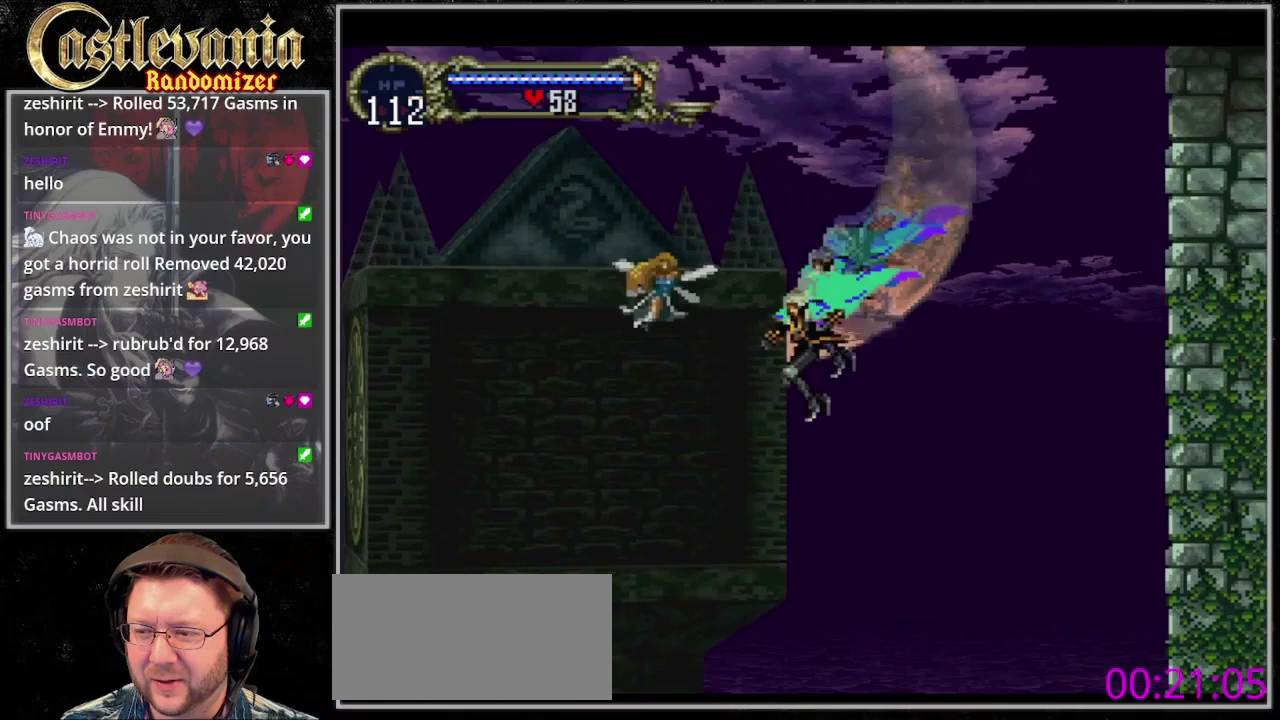
{"buttons": ["DPAD_LEFT"], "events": [[67, "DPAD_DOWN", "down"], [400, "DPAD_DOWN", "up"]]}
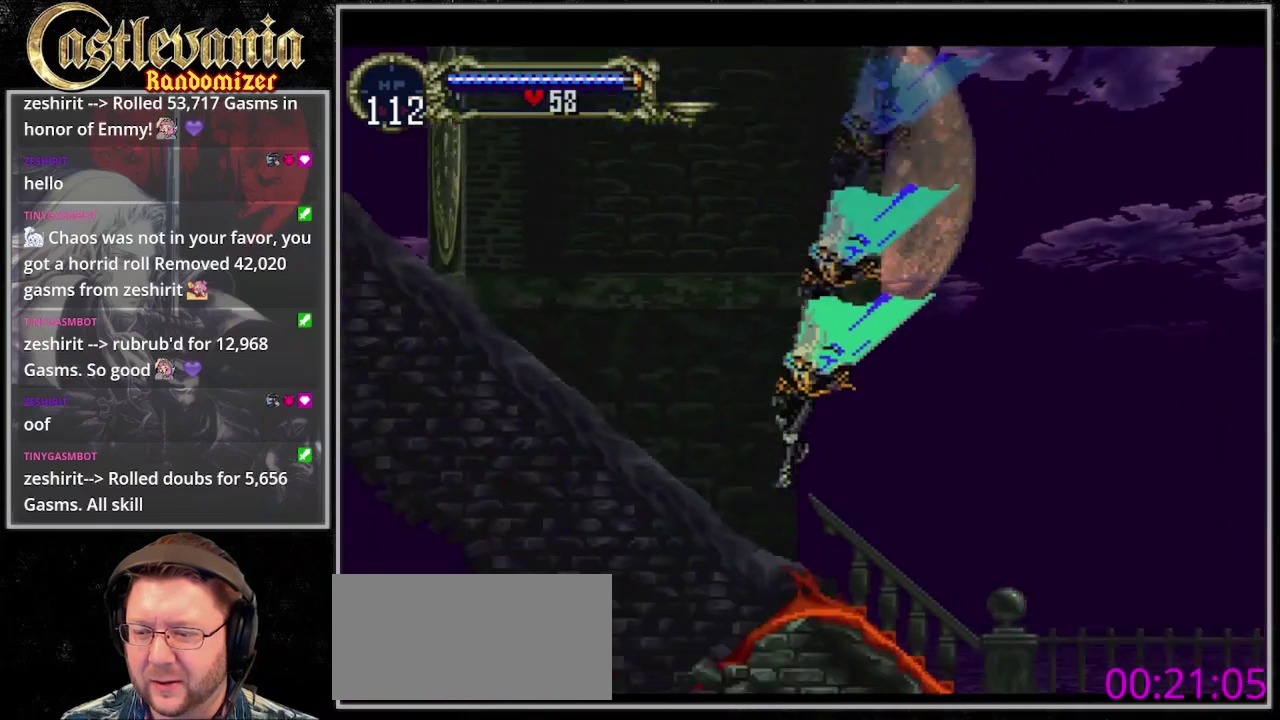
{"buttons": ["DPAD_LEFT"], "events": []}
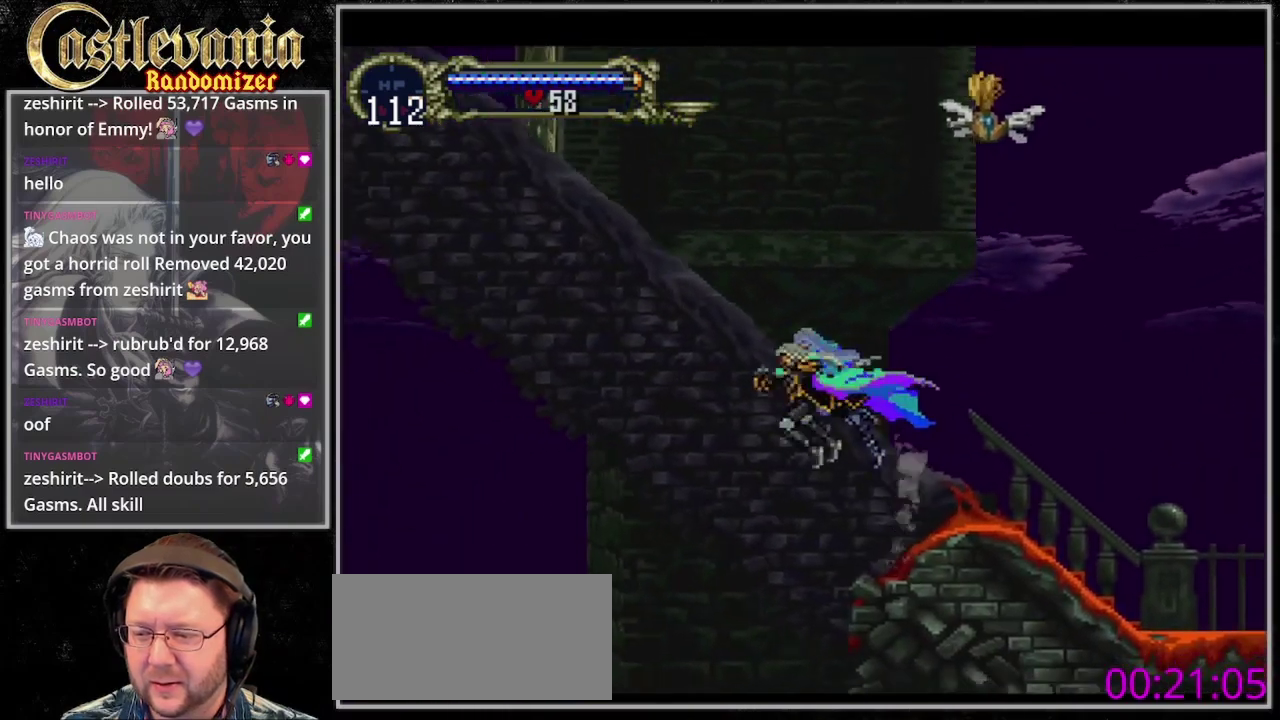
{"buttons": [], "events": [[133, "DPAD_LEFT", "up"]]}
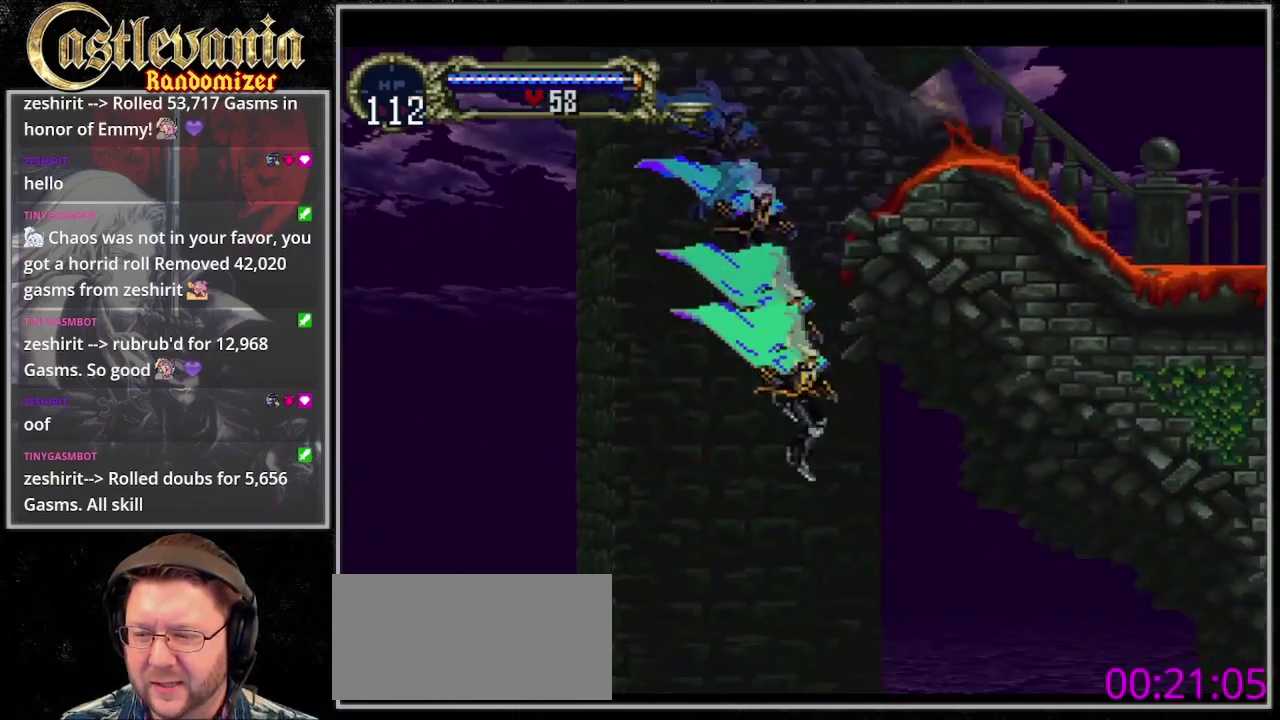
{"buttons": ["DPAD_DOWN"], "events": [[133, "DPAD_DOWN", "down"]]}
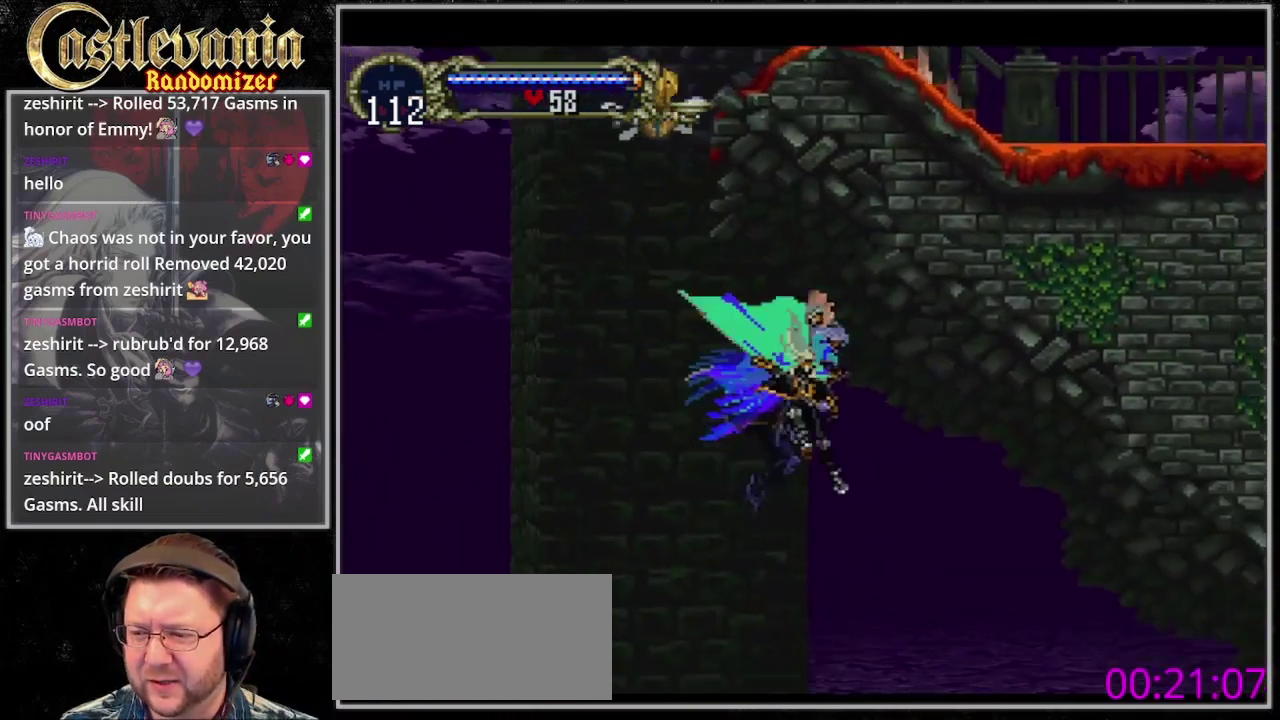
{"buttons": ["DPAD_LEFT"], "events": [[200, "DPAD_DOWN", "up"], [200, "DPAD_LEFT", "down"]]}
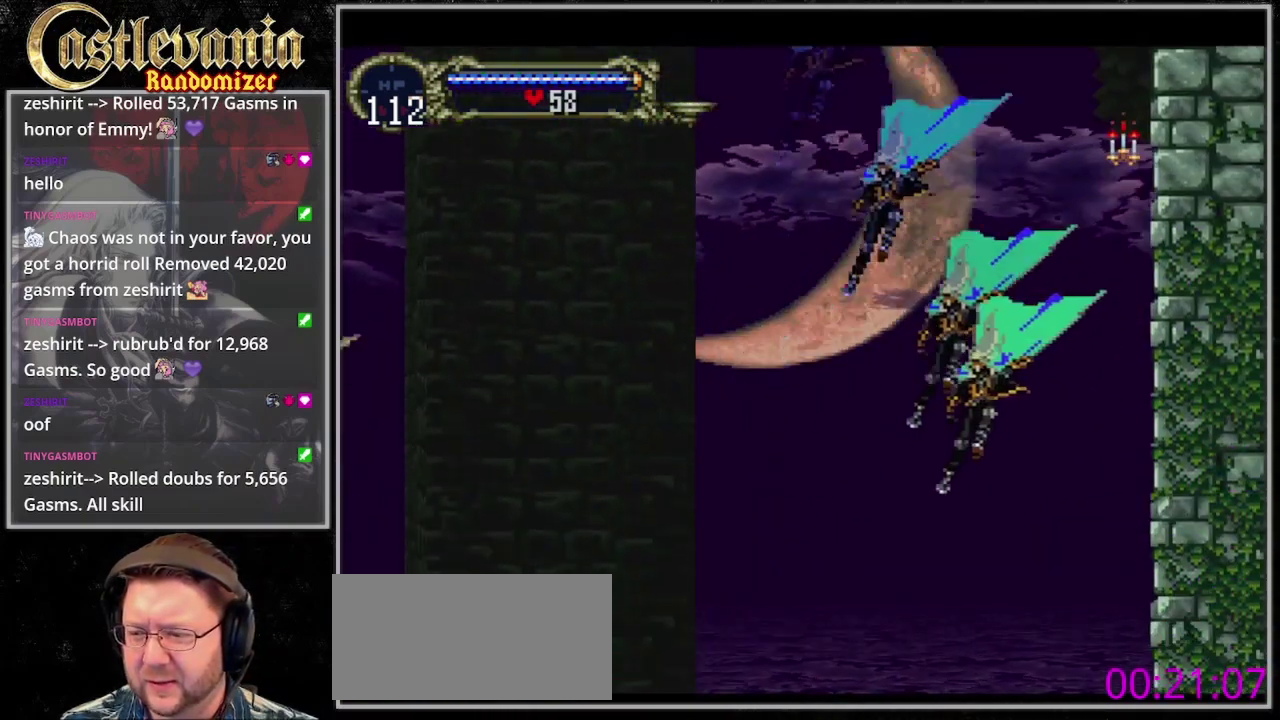
{"buttons": [], "events": [[267, "DPAD_LEFT", "up"]]}
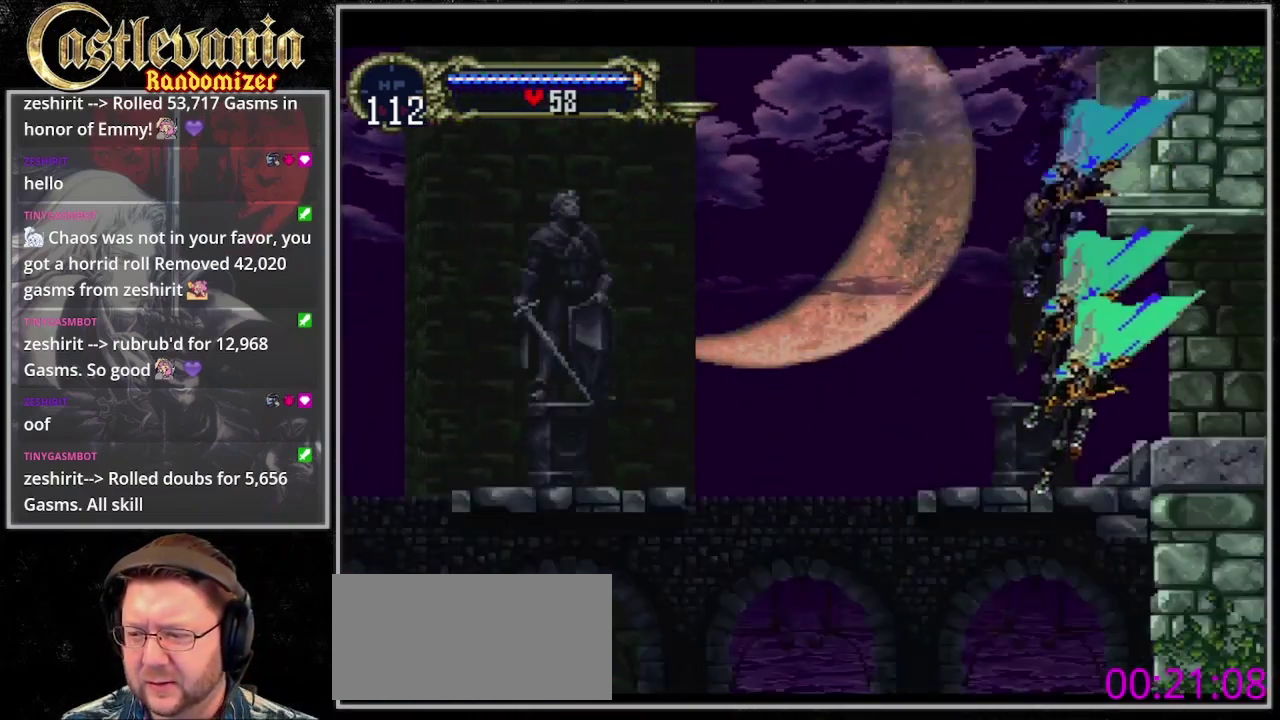
{"buttons": [], "events": []}
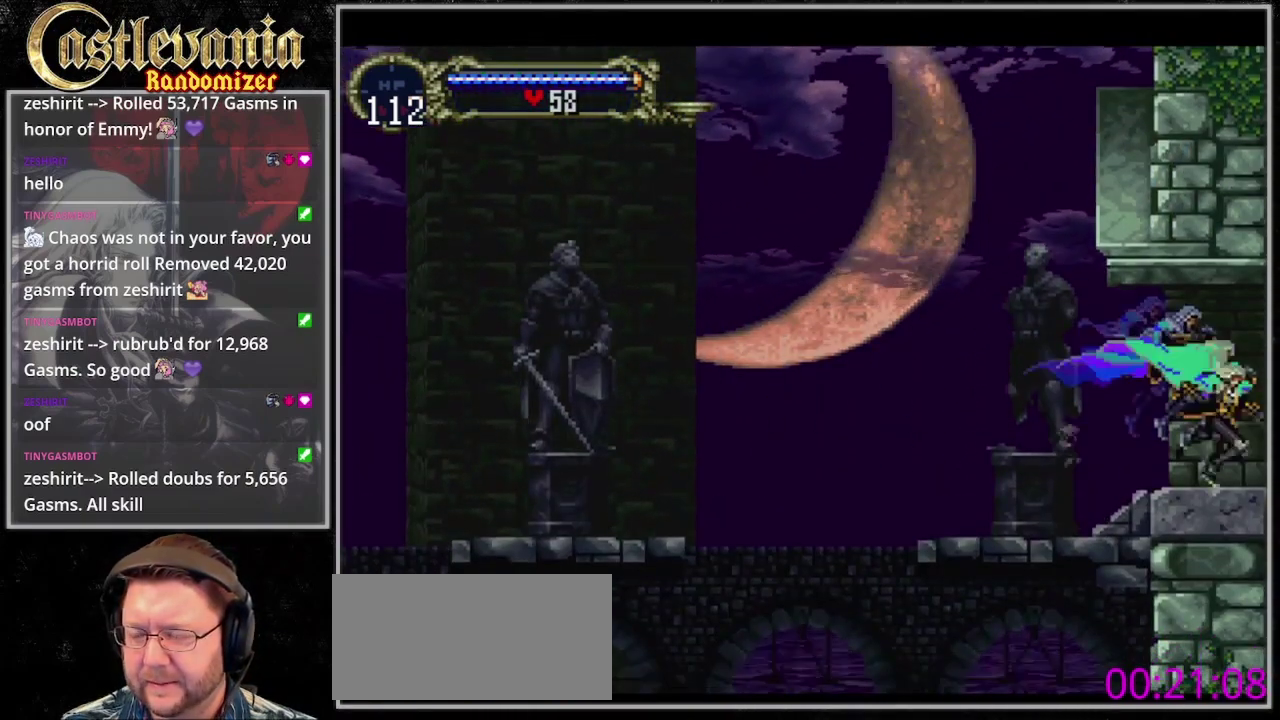
{"buttons": [], "events": []}
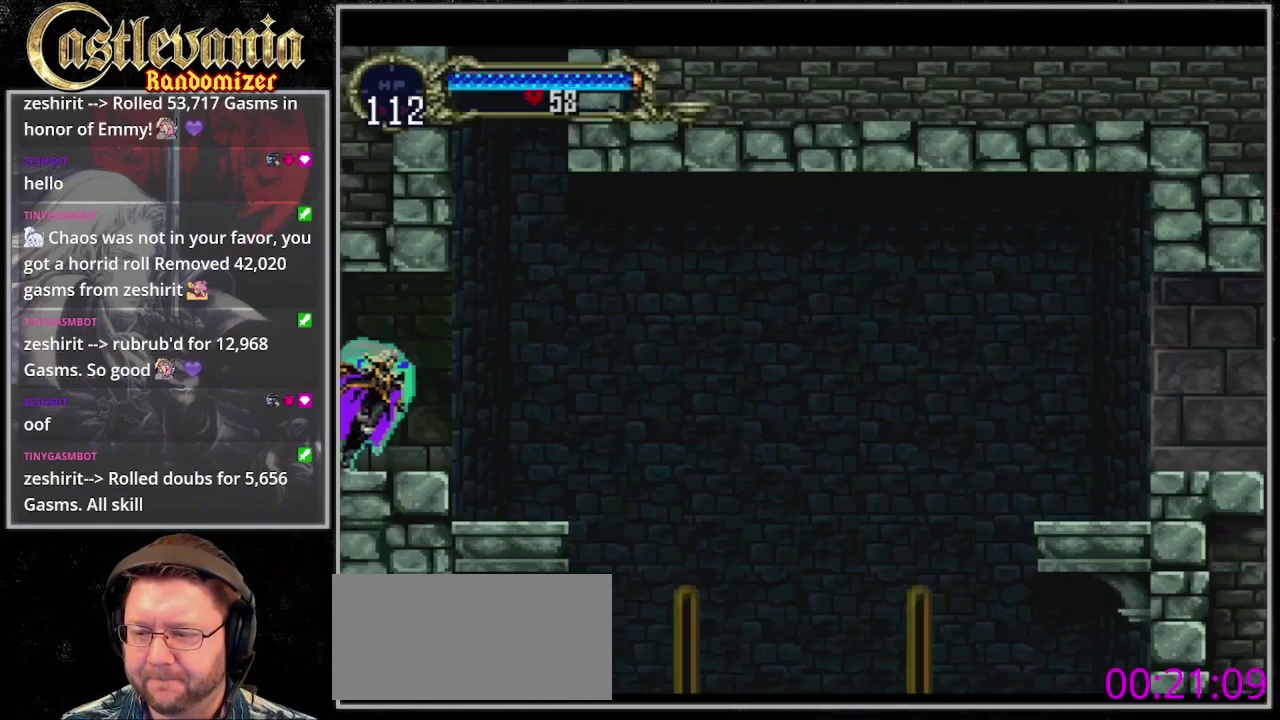
{"buttons": ["DPAD_DOWN"], "events": [[467, "DPAD_DOWN", "down"]]}
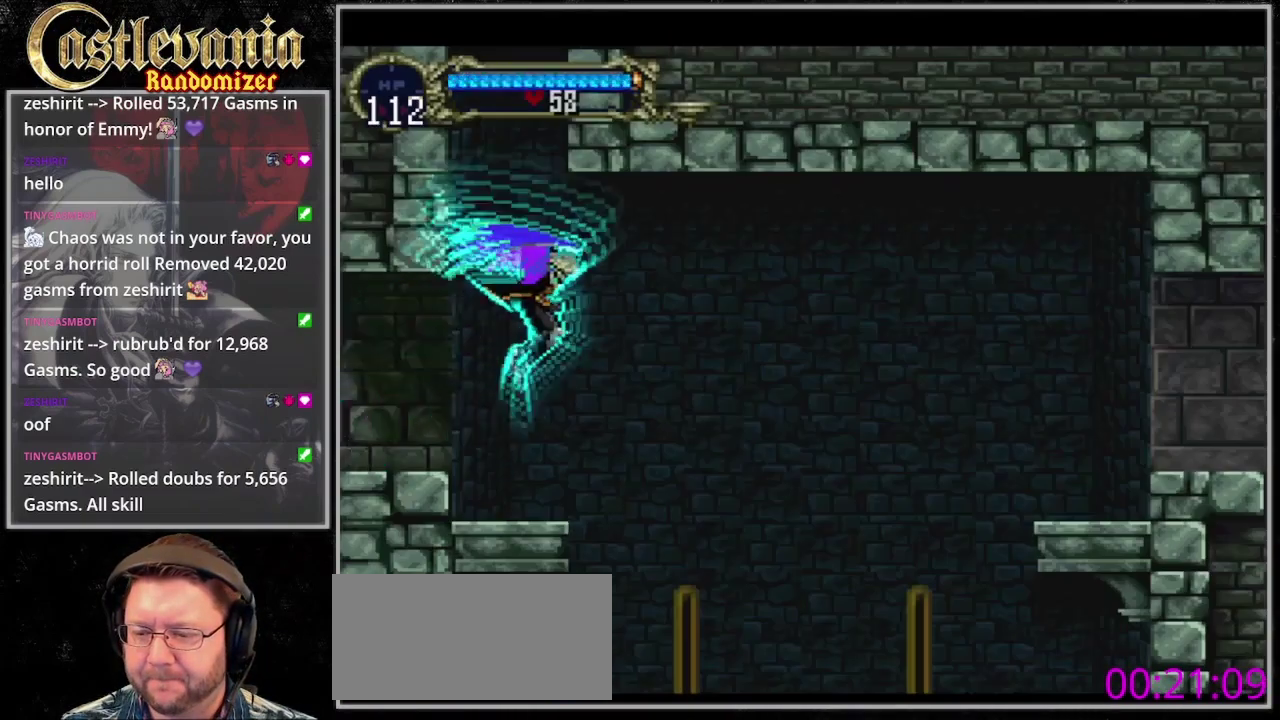
{"buttons": [], "events": [[233, "DPAD_DOWN", "up"], [233, "DPAD_LEFT", "down"], [433, "DPAD_LEFT", "up"]]}
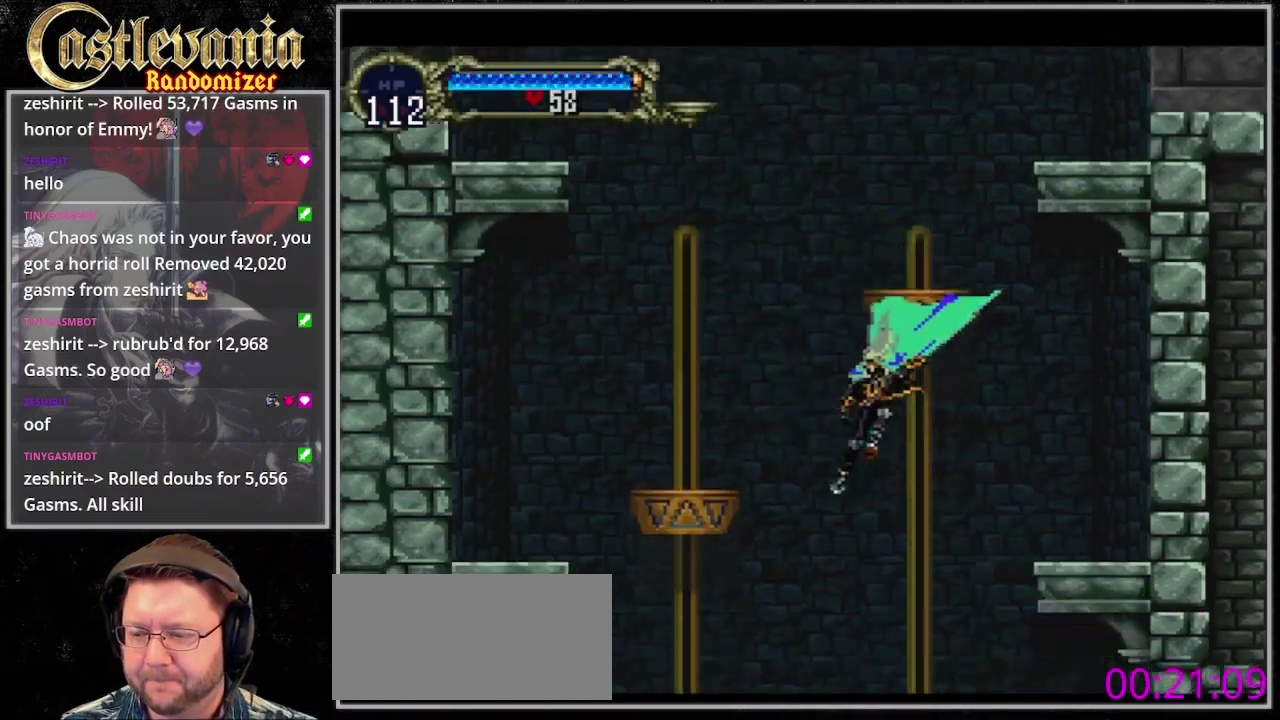
{"buttons": [], "events": []}
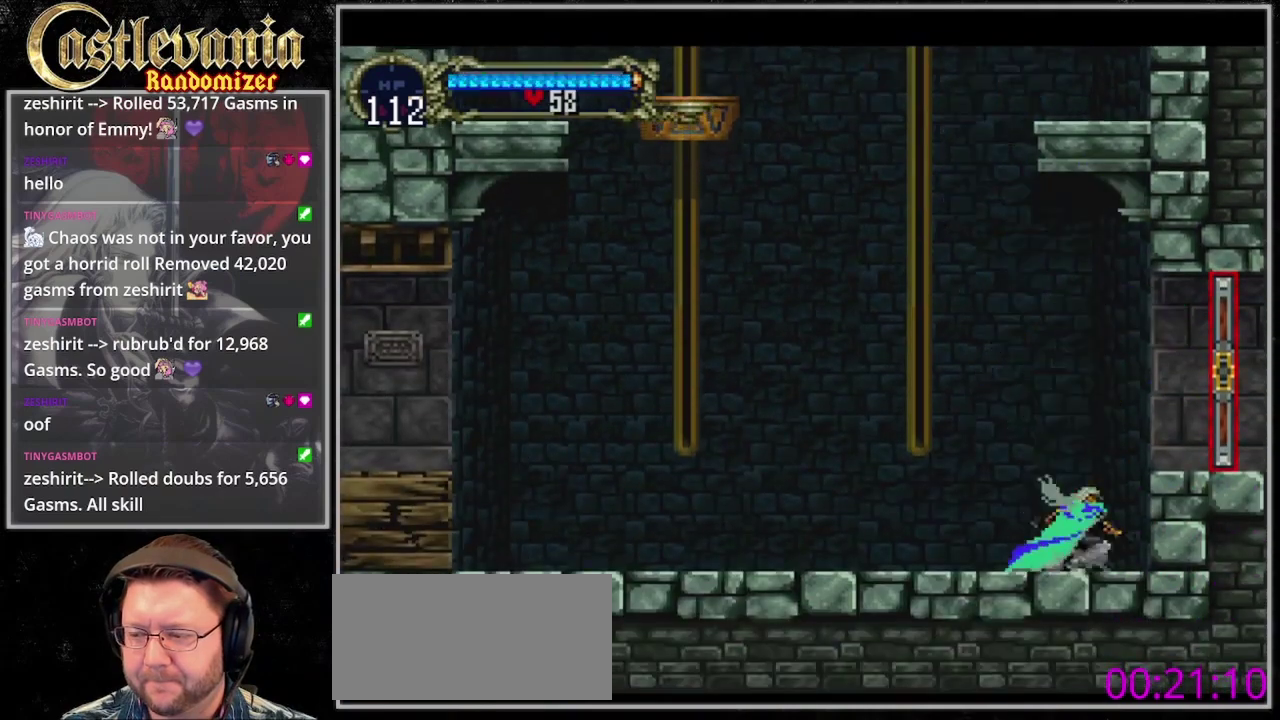
{"buttons": [], "events": []}
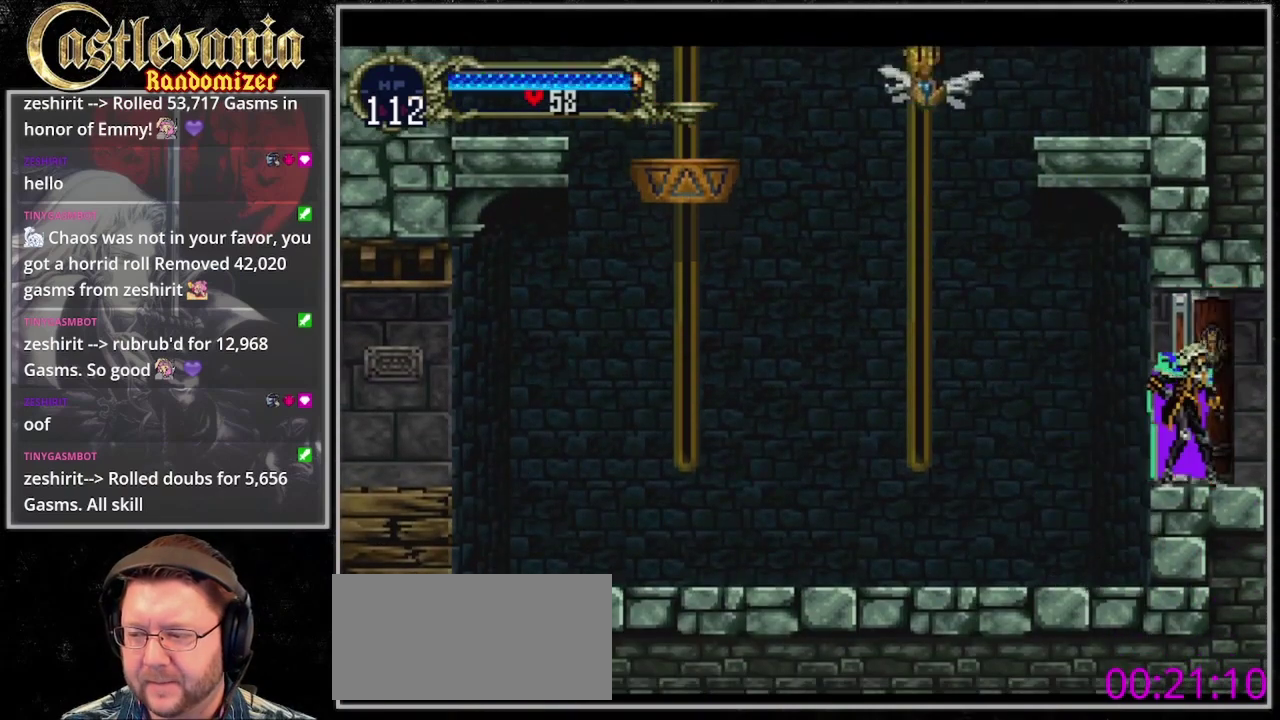
{"buttons": [], "events": []}
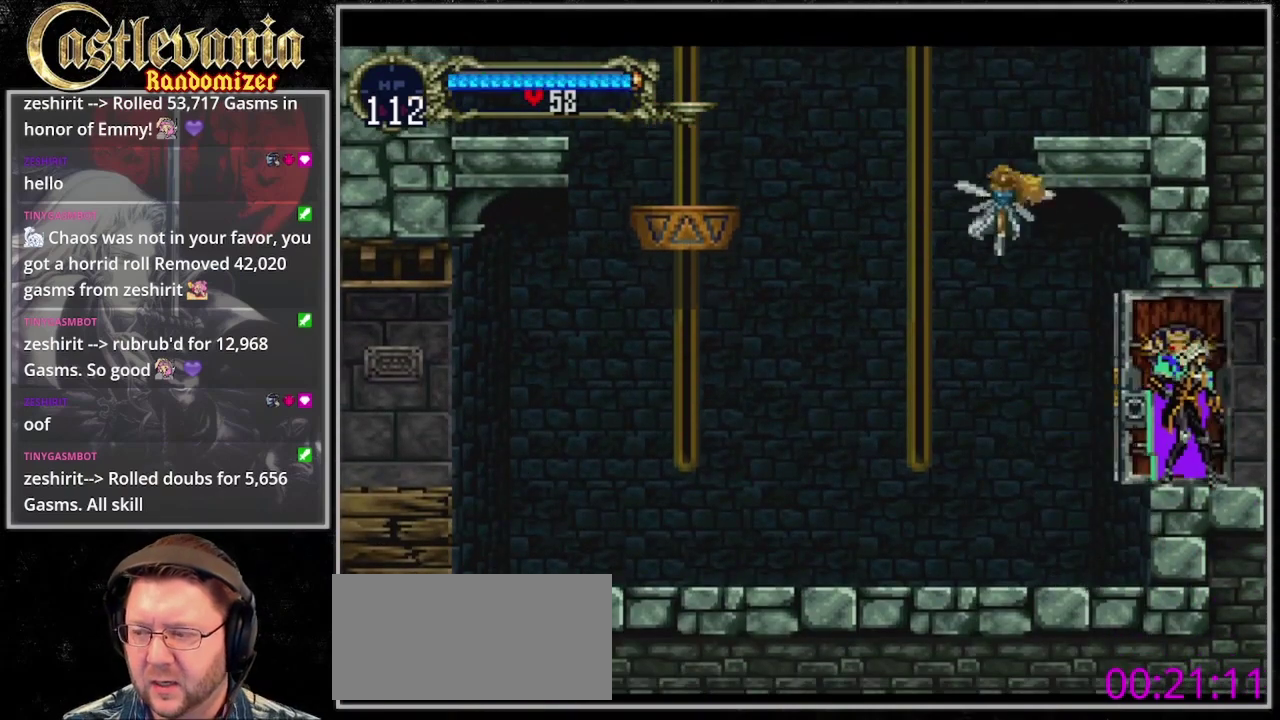
{"buttons": [], "events": []}
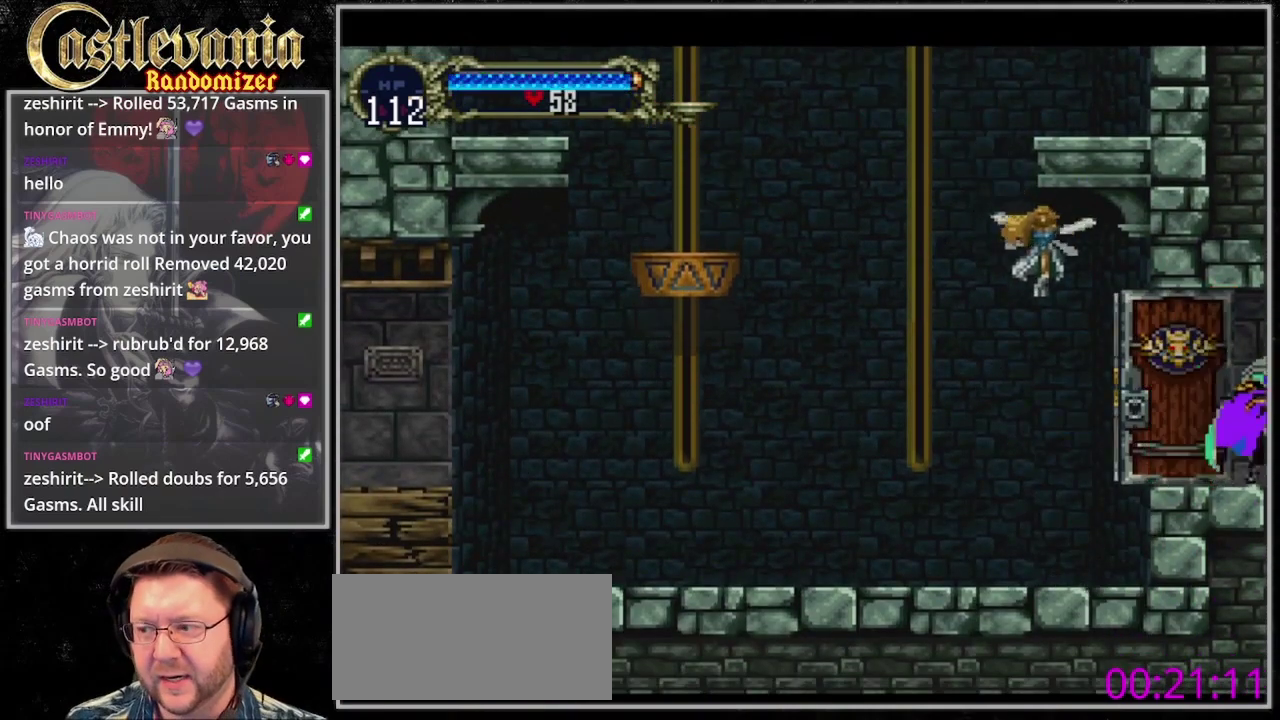
{"buttons": [], "events": []}
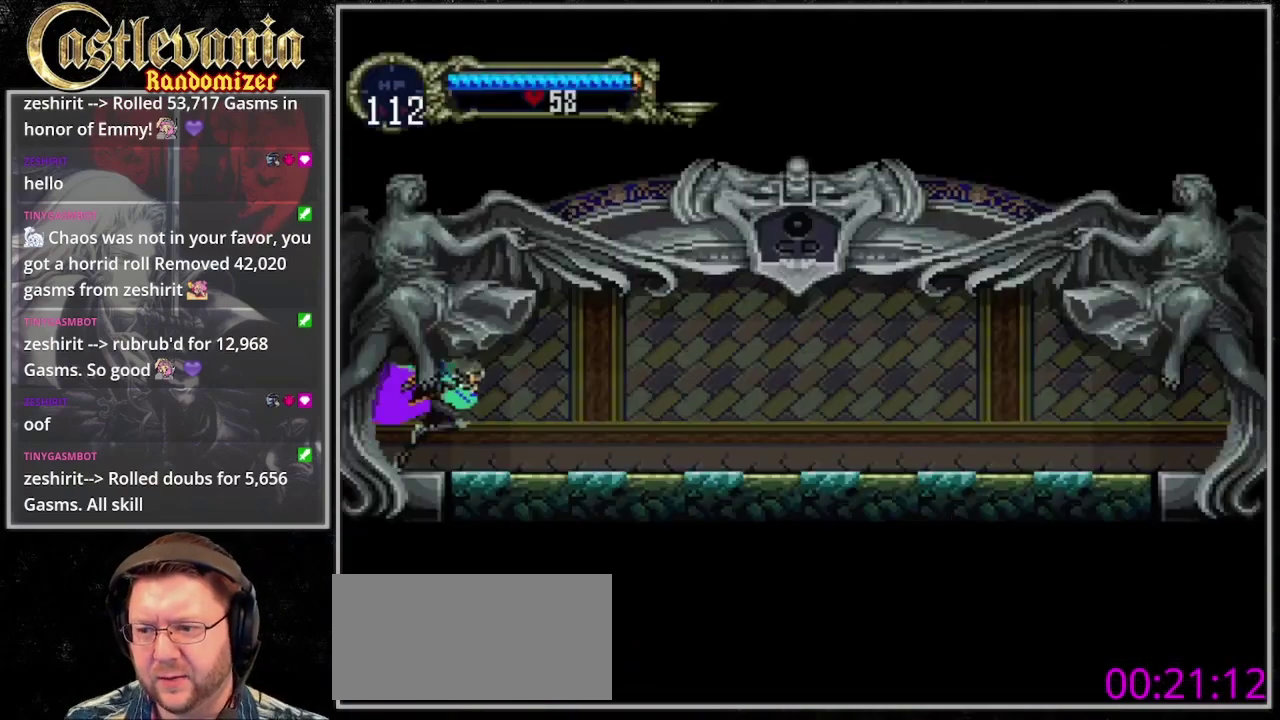
{"buttons": ["CIRCLE"], "events": [[100, "DPAD_LEFT", "down"], [167, "TRIANGLE", "down"], [233, "DPAD_LEFT", "up"], [267, "CIRCLE", "down"], [267, "TRIANGLE", "up"], [367, "CIRCLE", "up"], [367, "TRIANGLE", "down"], [433, "TRIANGLE", "up"], [467, "CIRCLE", "down"]]}
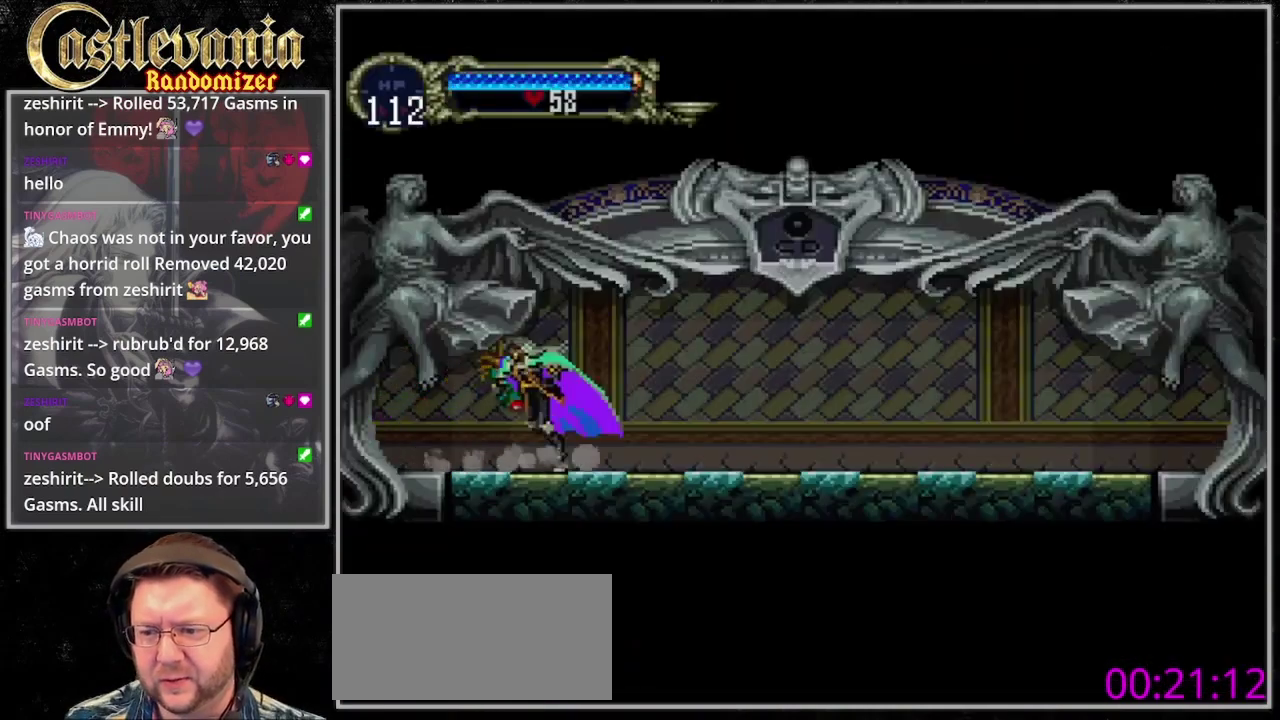
{"buttons": ["CIRCLE"], "events": [[133, "CIRCLE", "up"], [133, "TRIANGLE", "down"], [233, "CIRCLE", "down"], [467, "TRIANGLE", "up"]]}
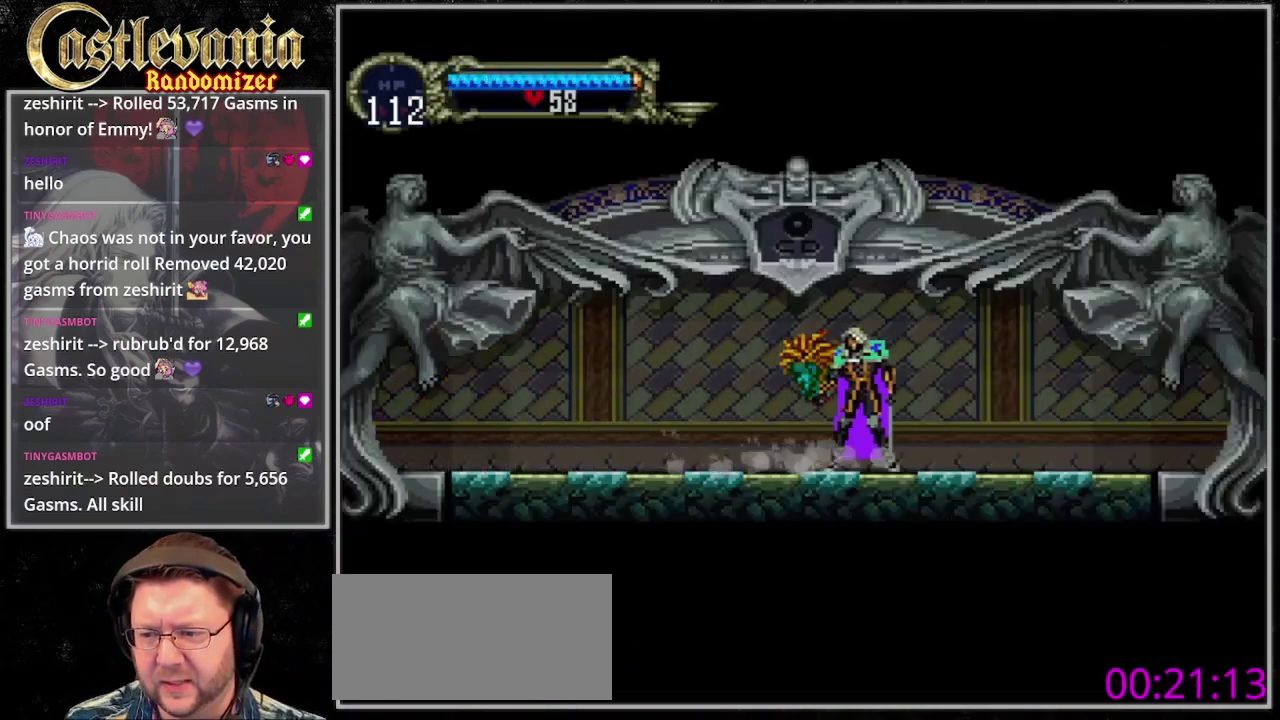
{"buttons": [], "events": [[33, "TRIANGLE", "down"], [233, "TRIANGLE", "up"], [300, "TRIANGLE", "down"], [400, "CIRCLE", "up"], [433, "TRIANGLE", "up"]]}
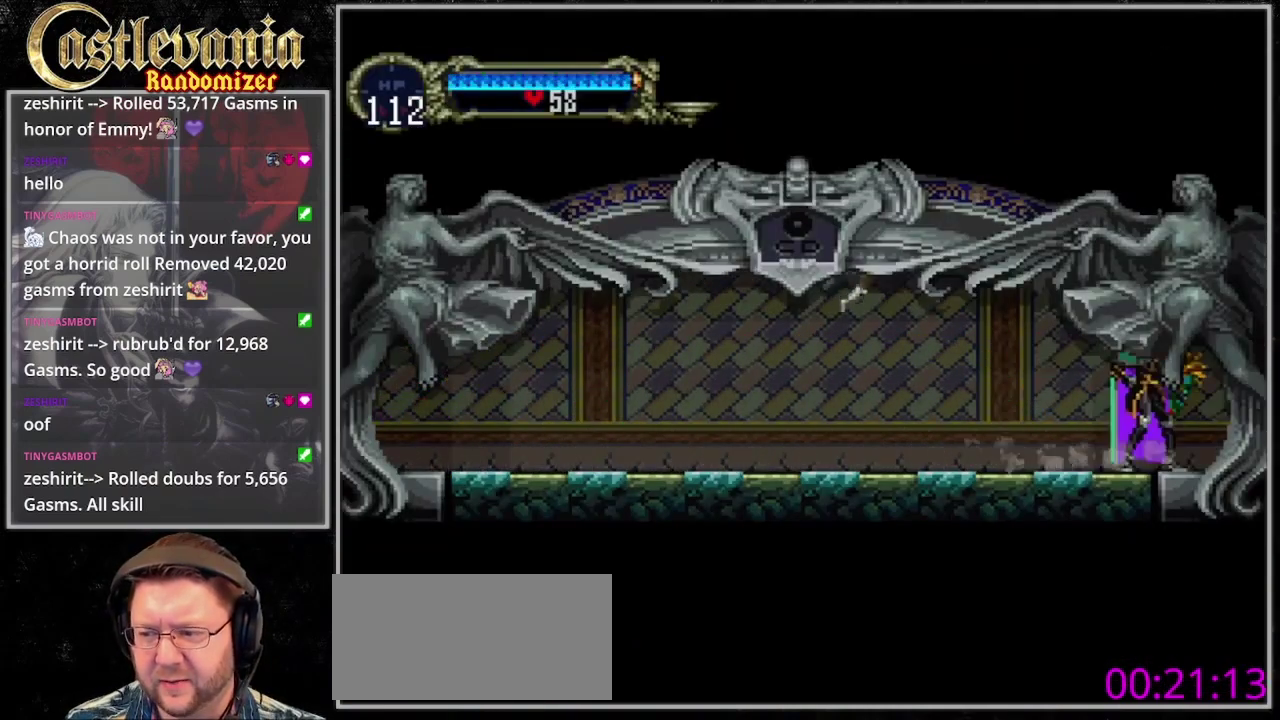
{"buttons": [], "events": []}
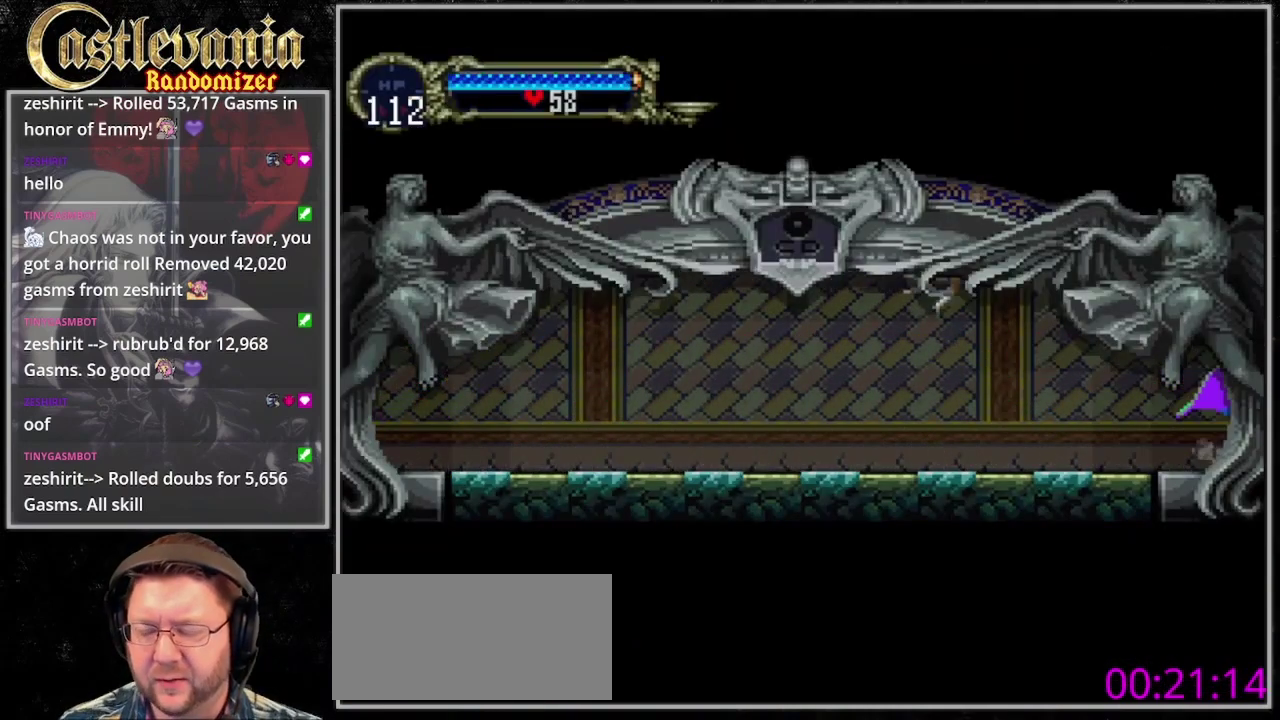
{"buttons": [], "events": []}
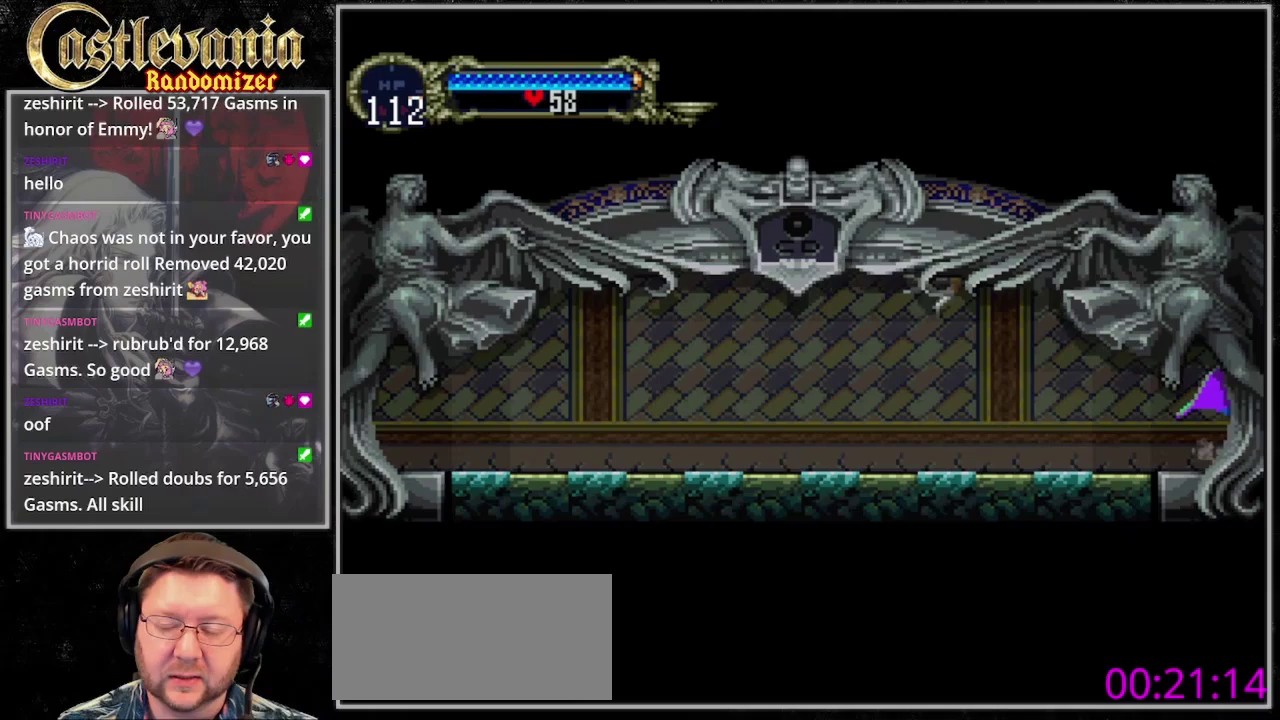
{"buttons": [], "events": []}
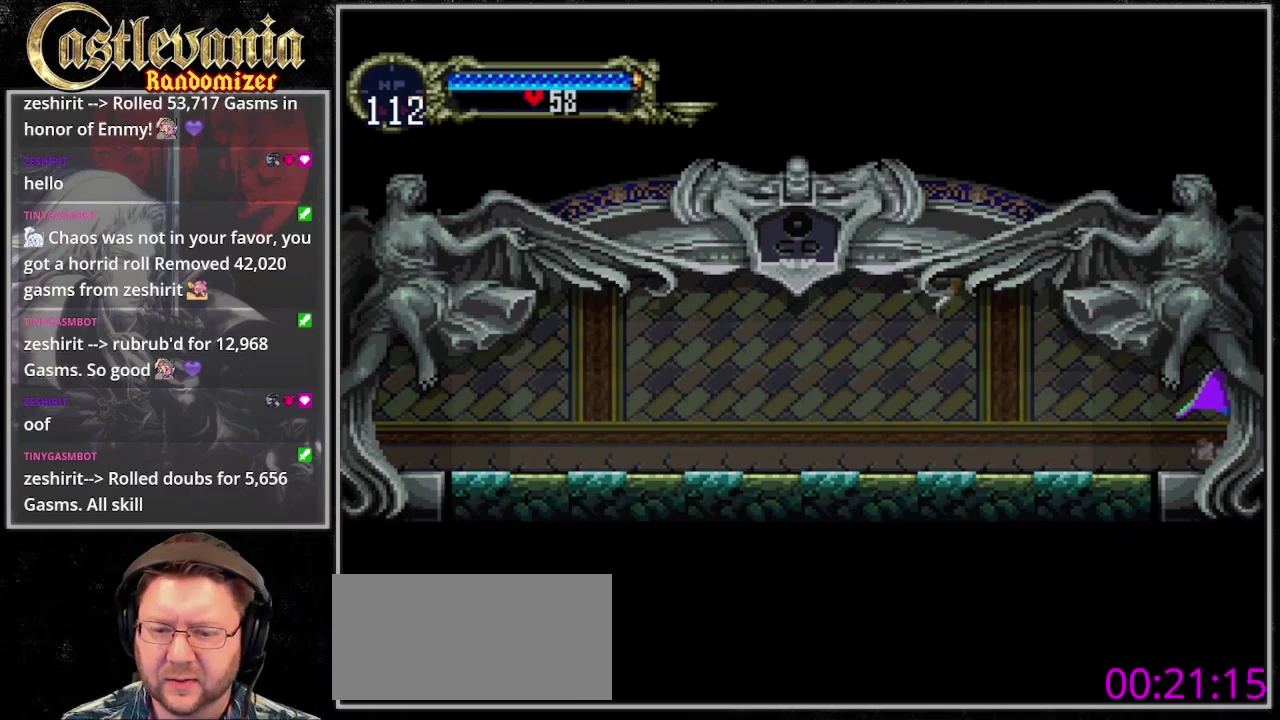
{"buttons": [], "events": []}
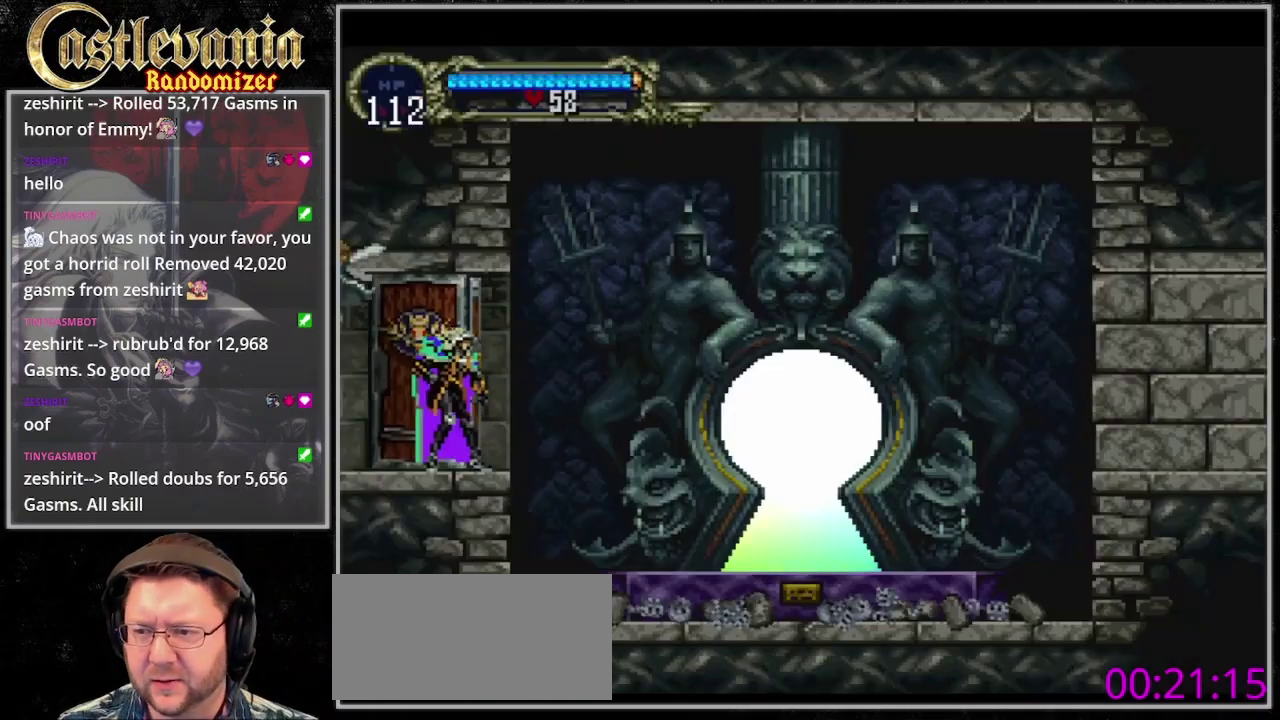
{"buttons": [], "events": []}
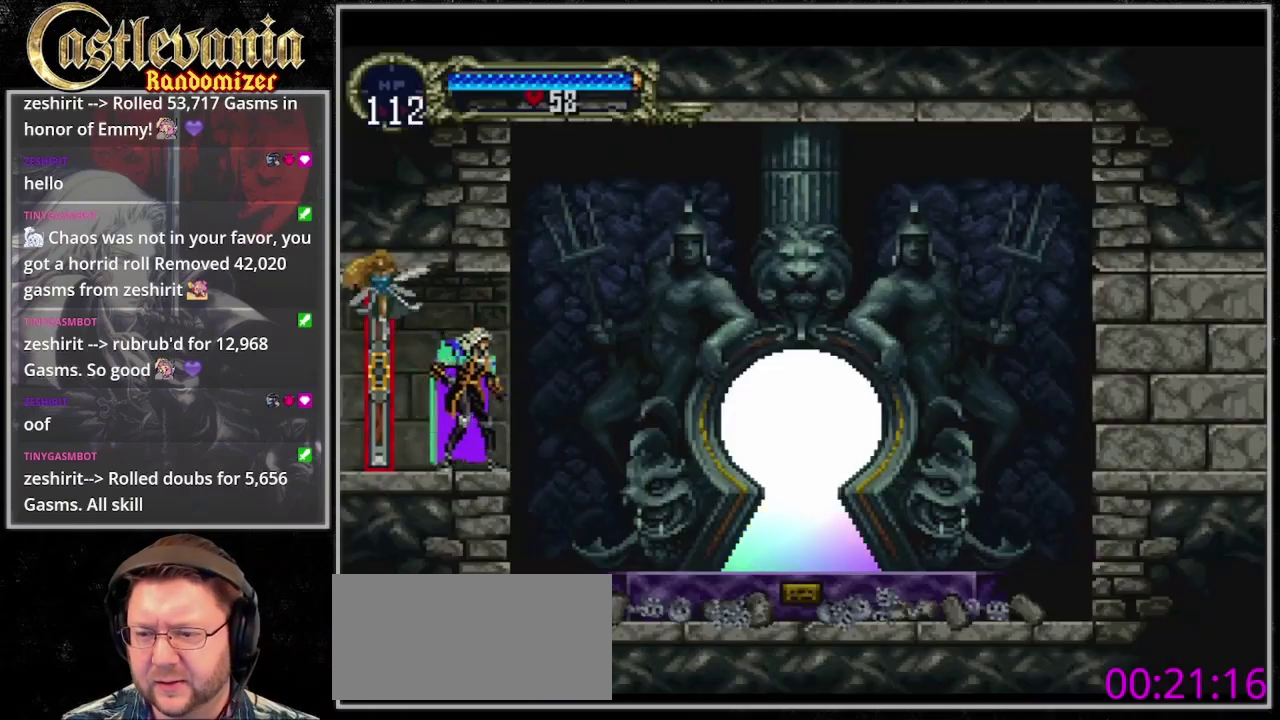
{"buttons": [], "events": []}
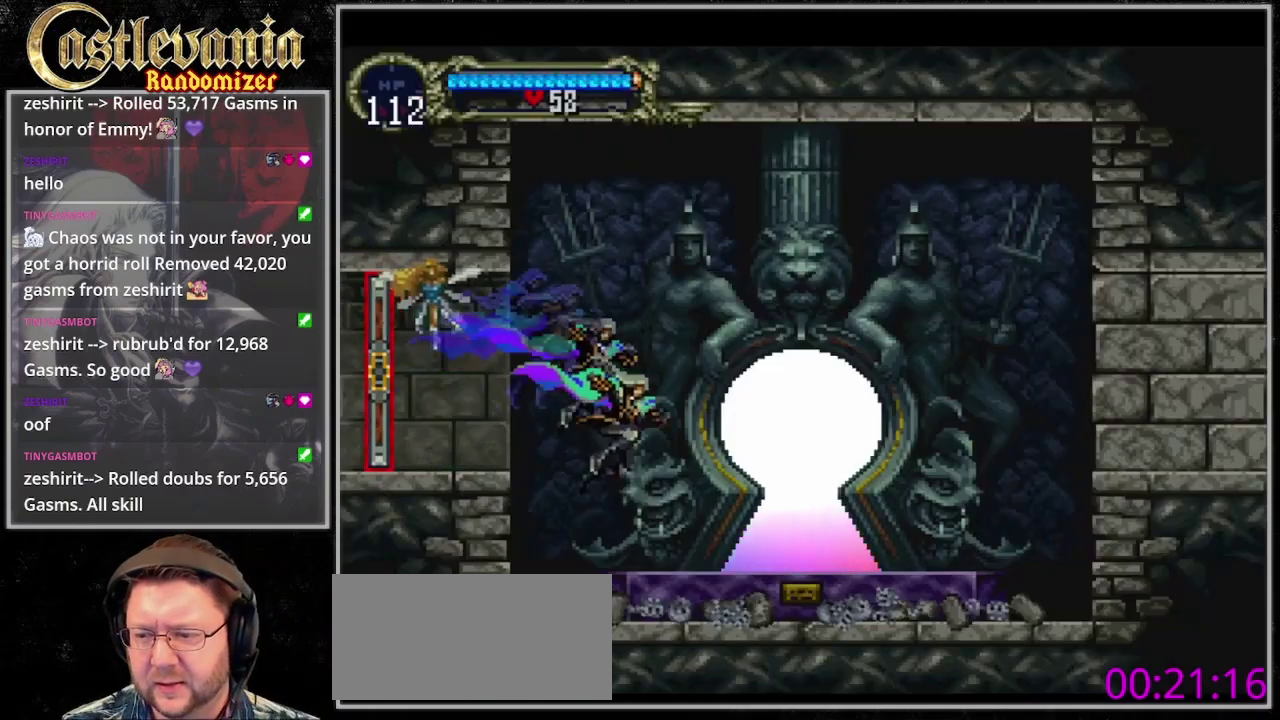
{"buttons": [], "events": []}
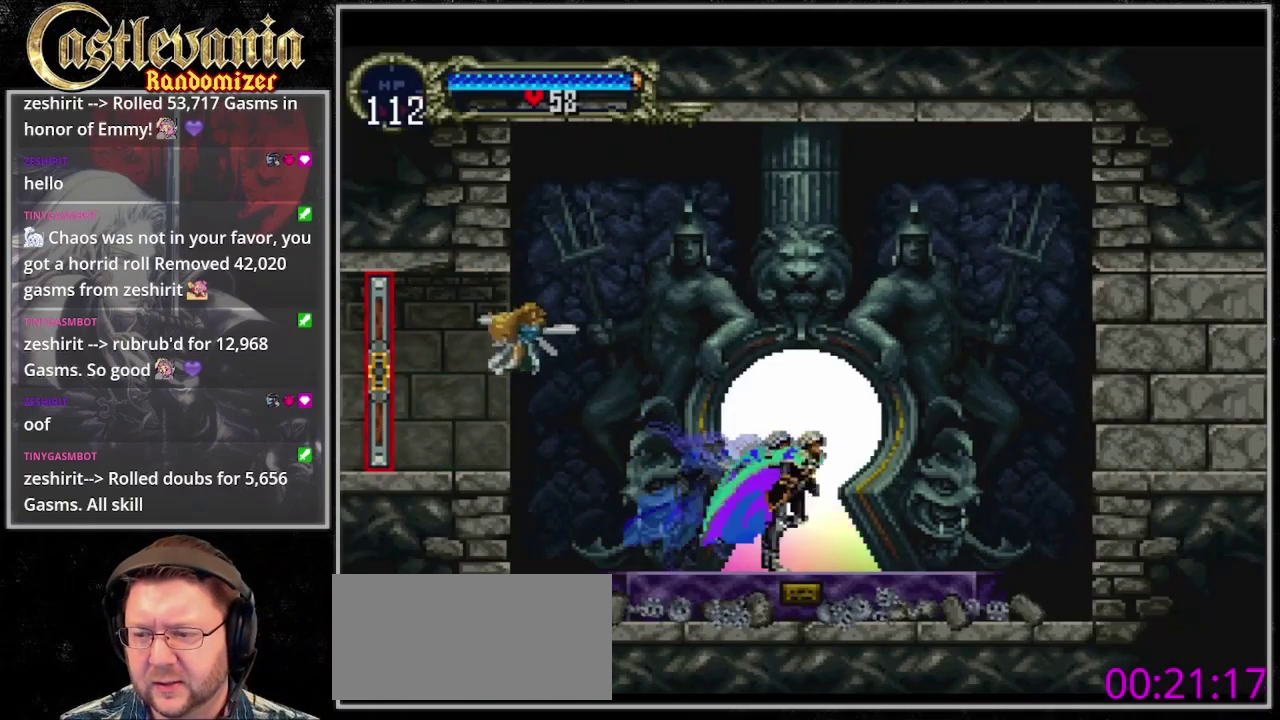
{"buttons": [], "events": [[33, "DPAD_UP", "down"], [233, "DPAD_UP", "up"]]}
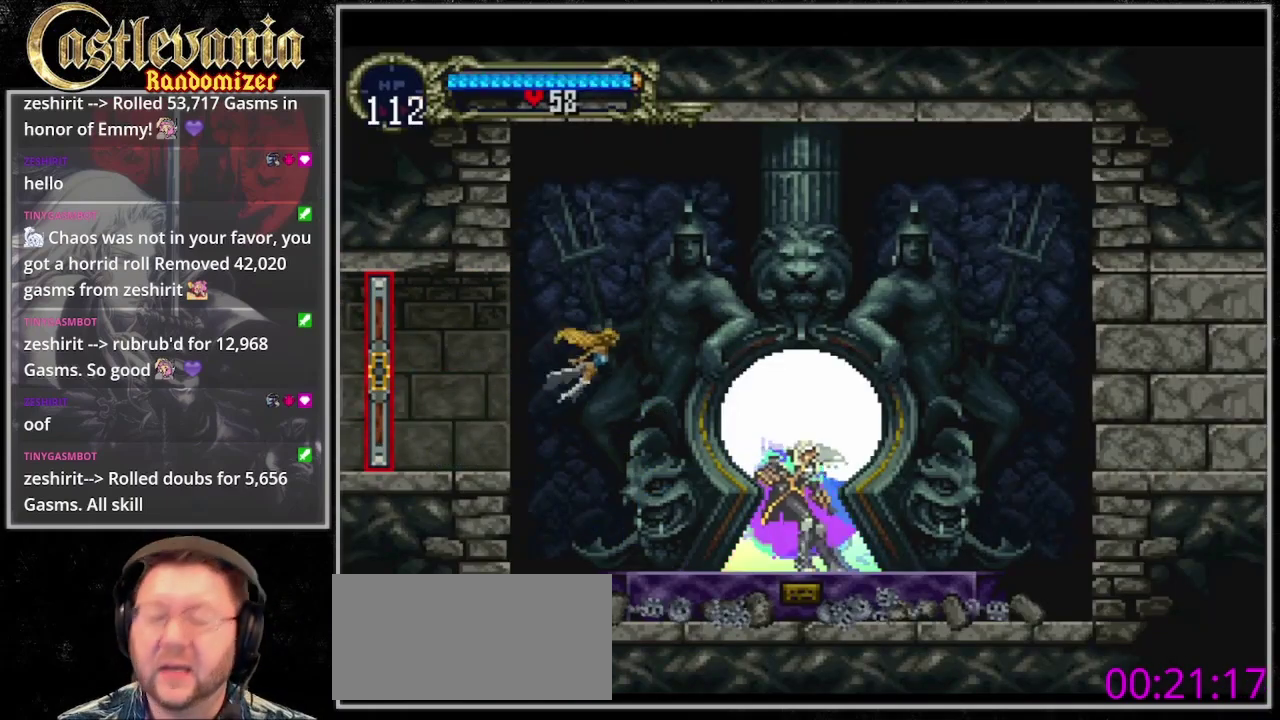
{"buttons": [], "events": []}